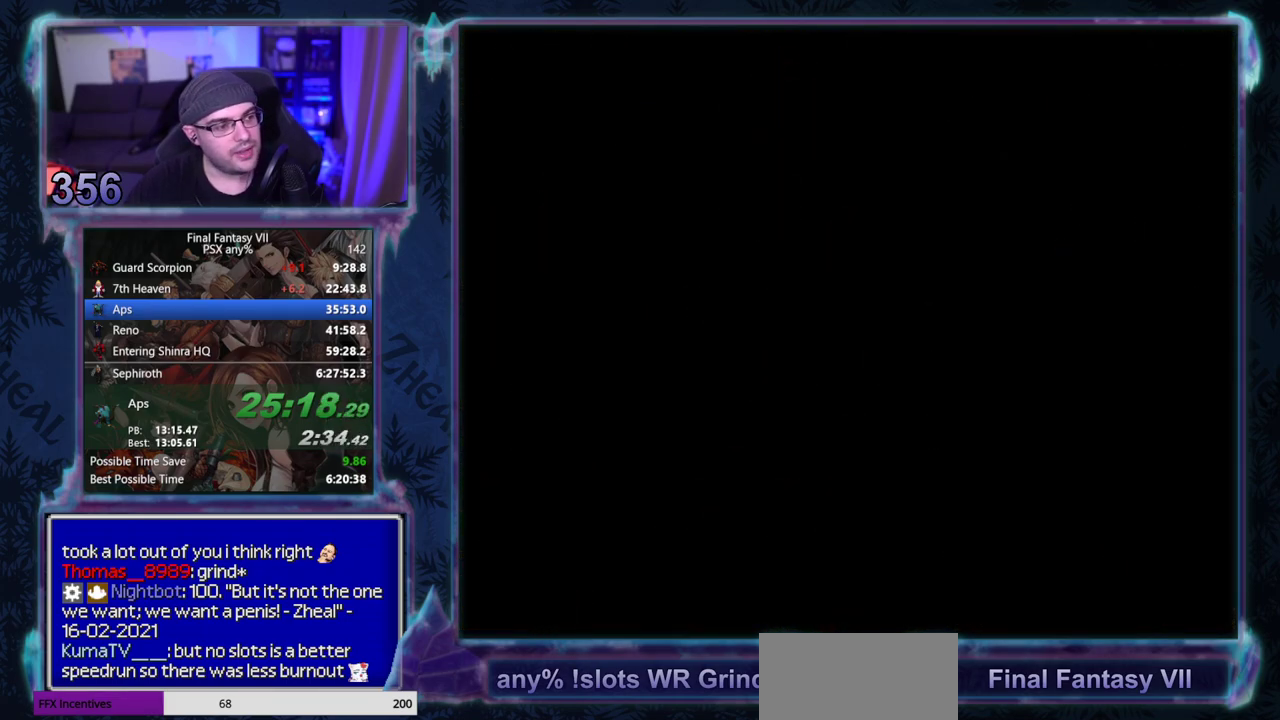
Gameplay with a controller (PlayStation layout); each line is a JSON object with the inputs held at the frame after it. "events" lists button and stick changes between this image and that frame as [ms after this image, input, new state], when the widget could be followed in between. Not read: L3 R3 right_stick.
{"buttons": ["CROSS", "CIRCLE", "DPAD_UP", "DPAD_RIGHT"], "left_stick": "center", "events": []}
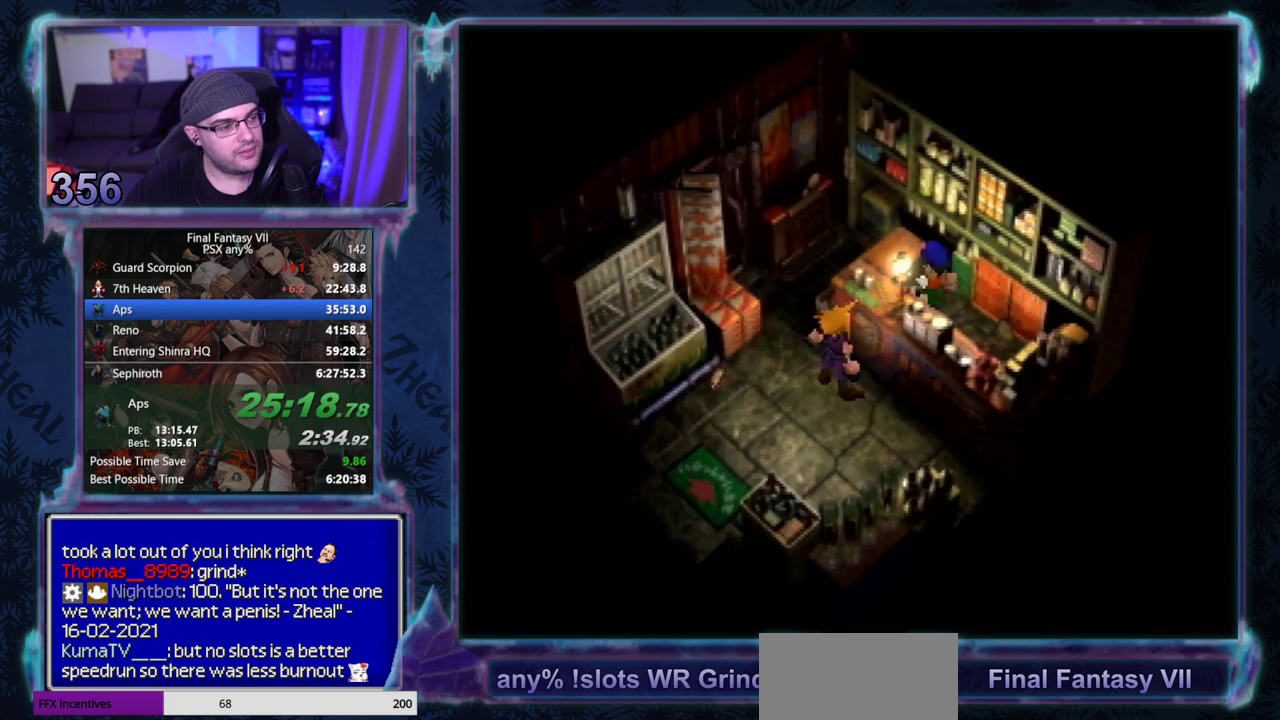
{"buttons": ["CROSS", "CIRCLE"], "left_stick": "center", "events": [[117, "DPAD_RIGHT", "up"], [117, "DPAD_UP", "up"]]}
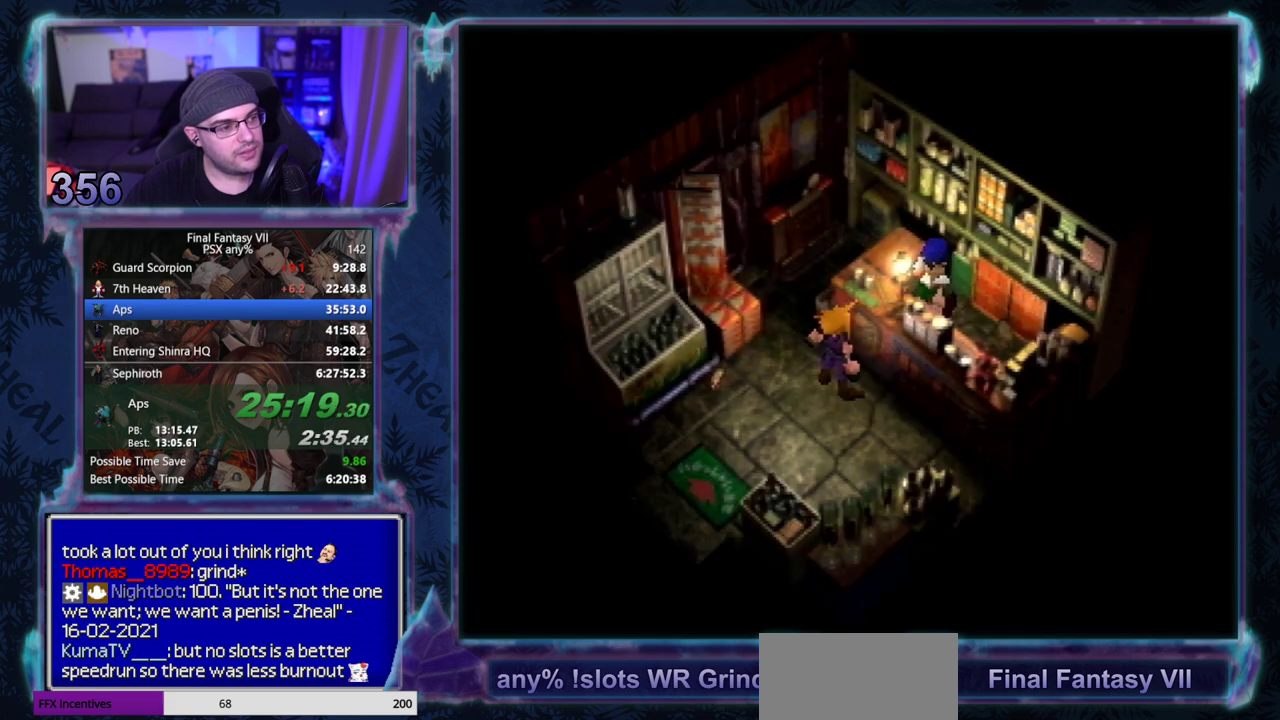
{"buttons": [], "left_stick": "center"}
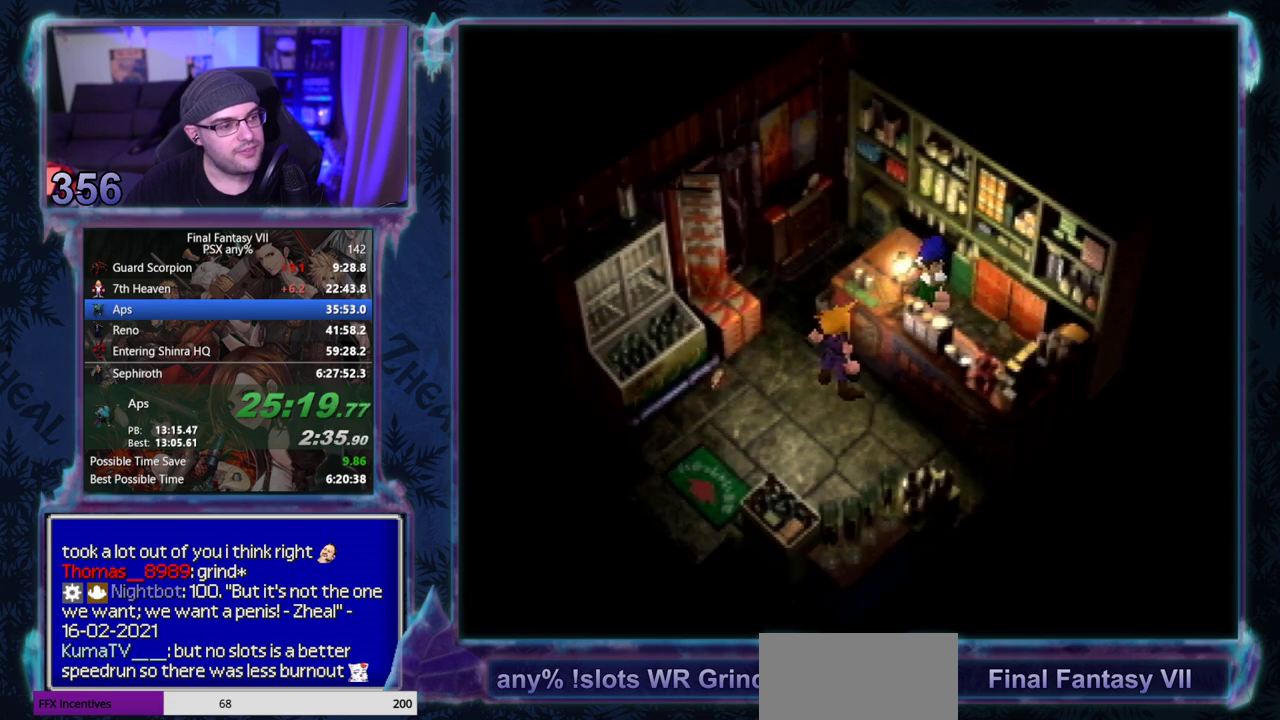
{"buttons": [], "left_stick": "center", "events": []}
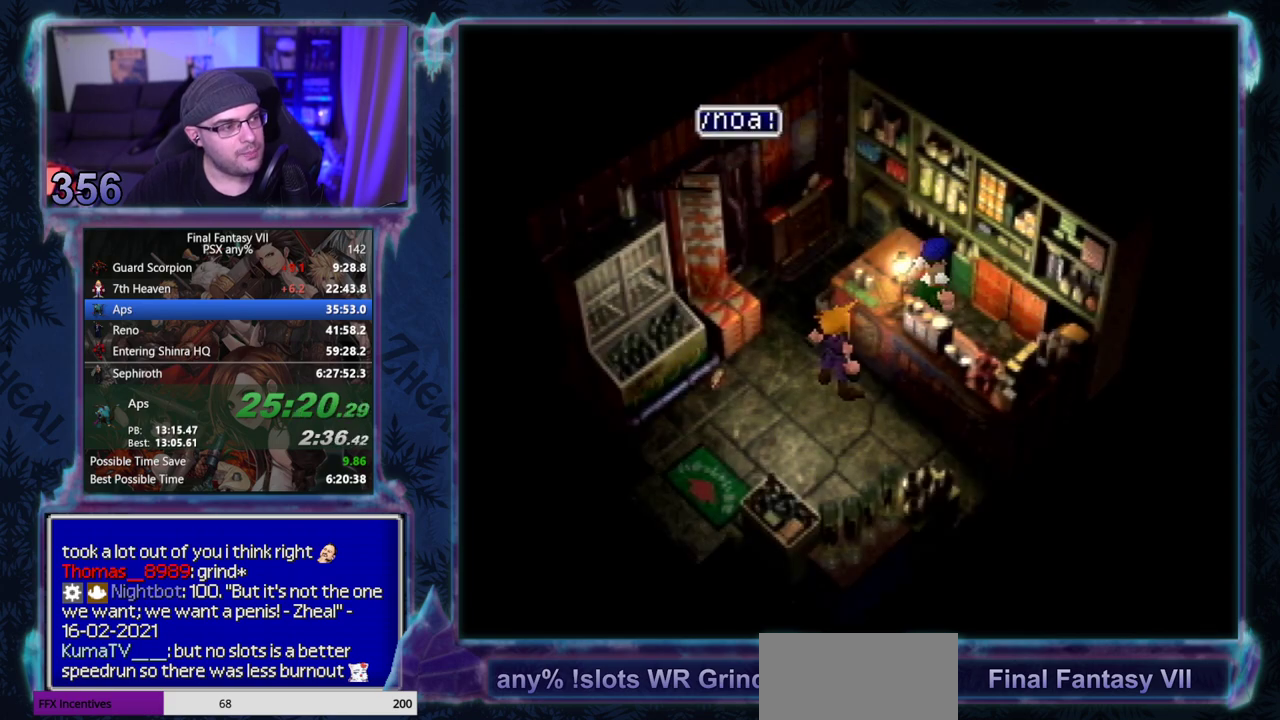
{"buttons": [], "left_stick": "center", "events": []}
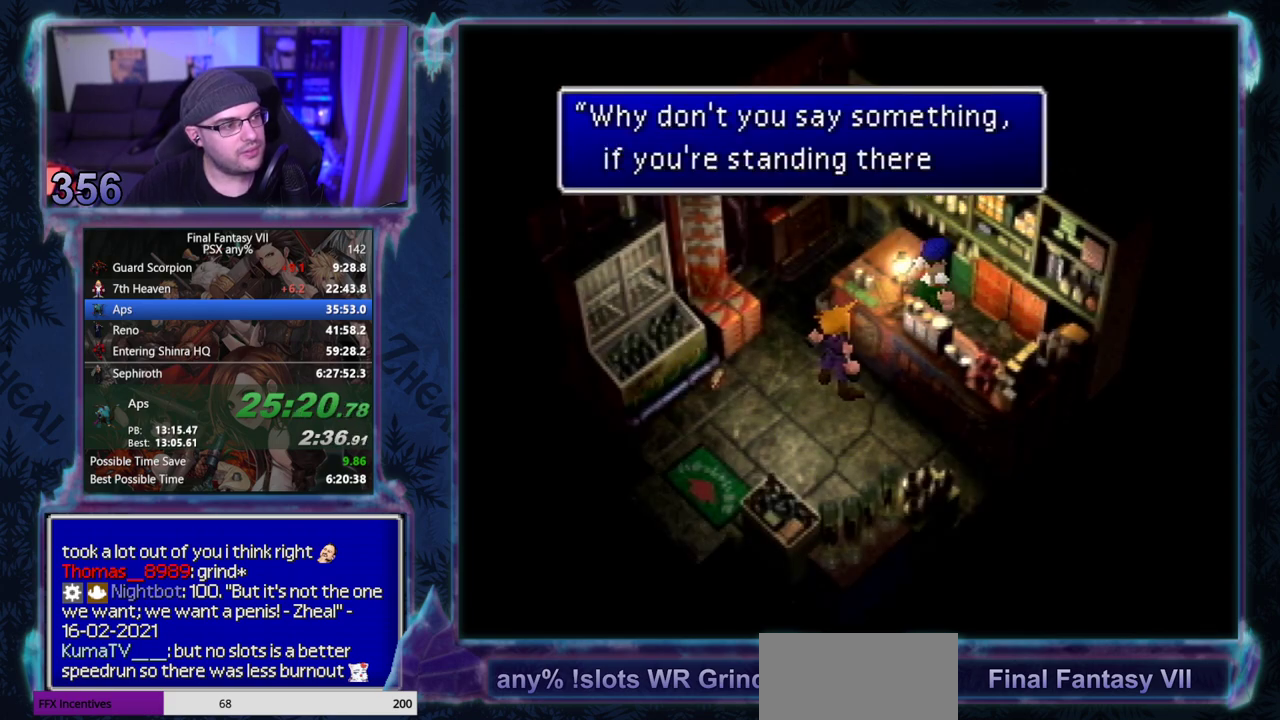
{"buttons": [], "left_stick": "center", "events": []}
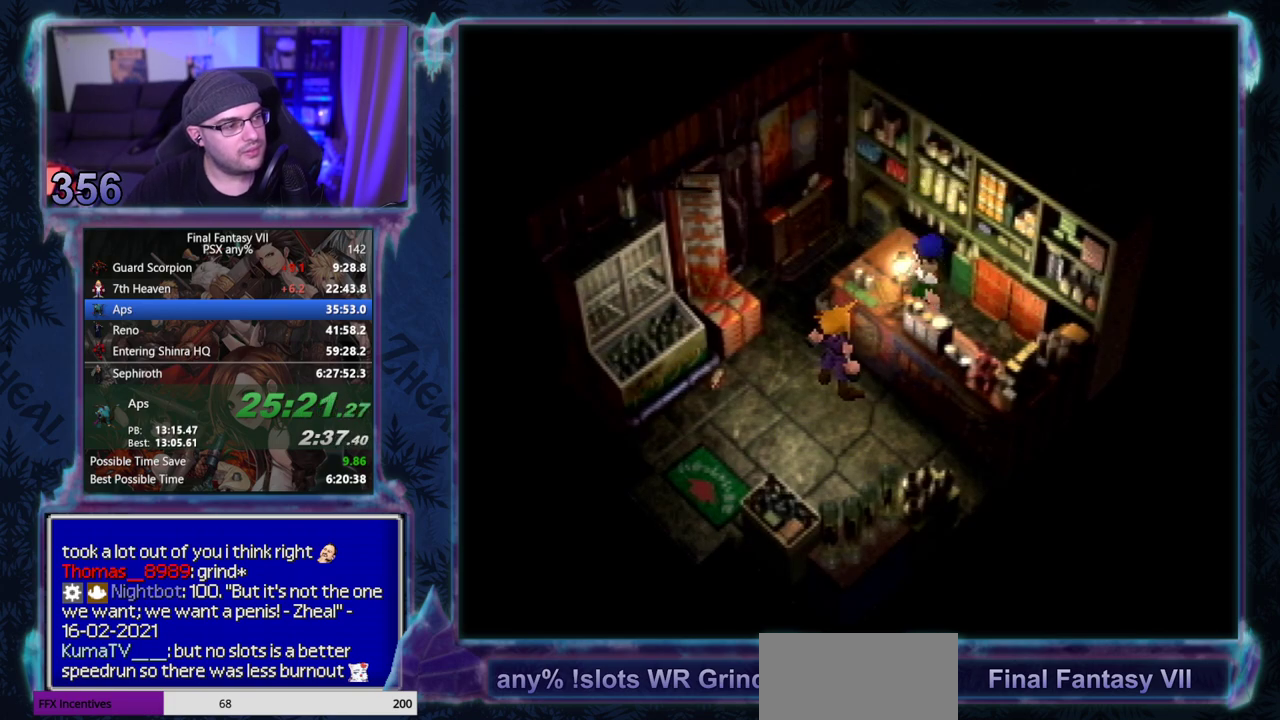
{"buttons": ["CIRCLE"], "left_stick": "center"}
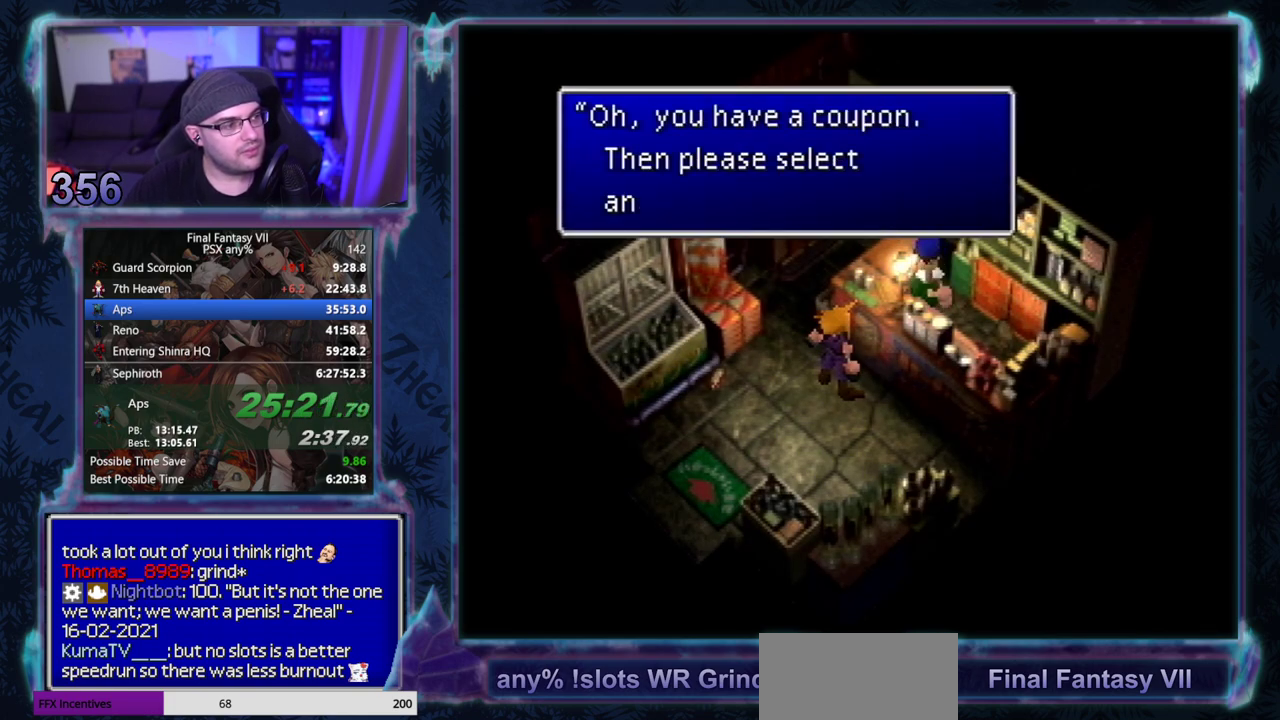
{"buttons": [], "left_stick": "center"}
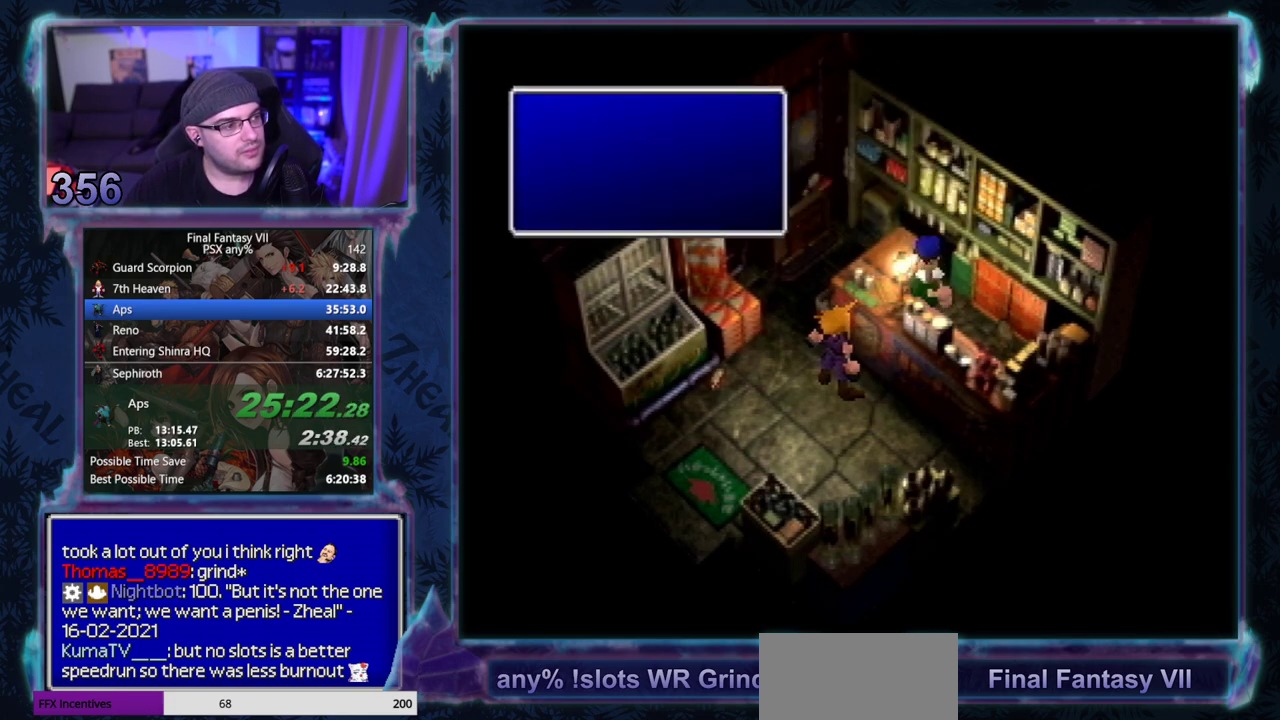
{"buttons": ["CIRCLE"], "left_stick": "center"}
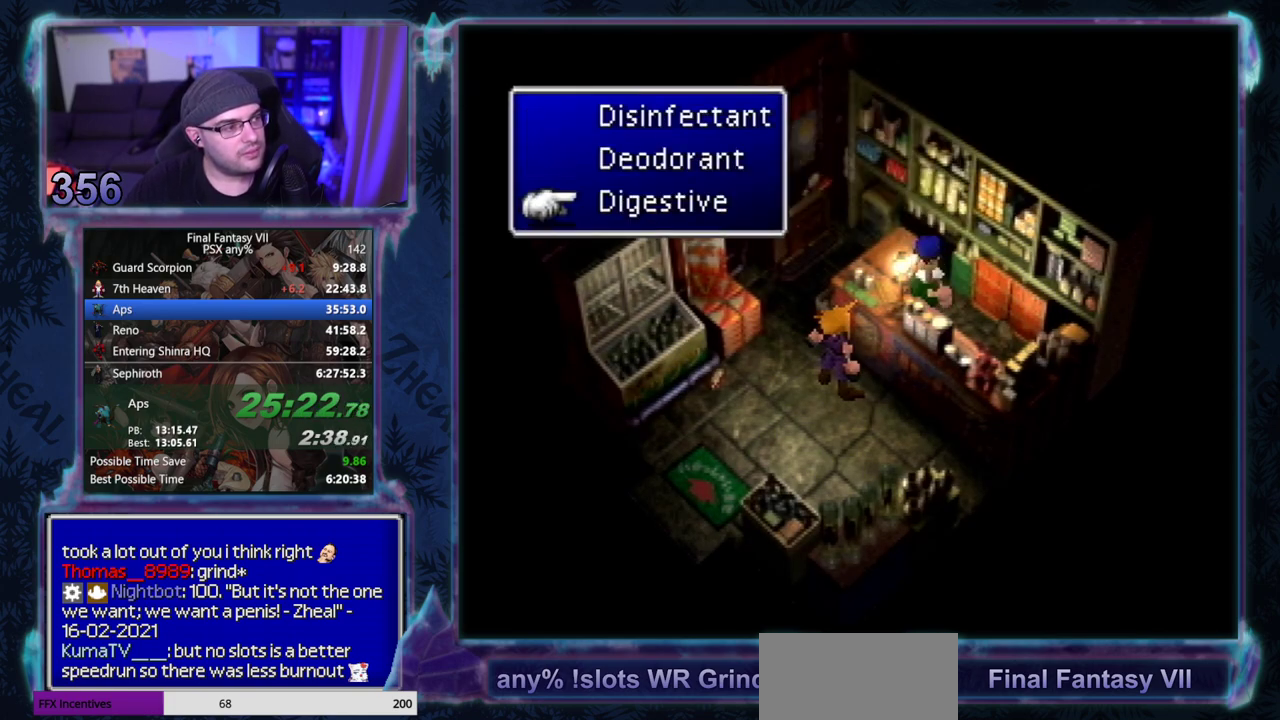
{"buttons": ["CIRCLE"], "left_stick": "center", "events": []}
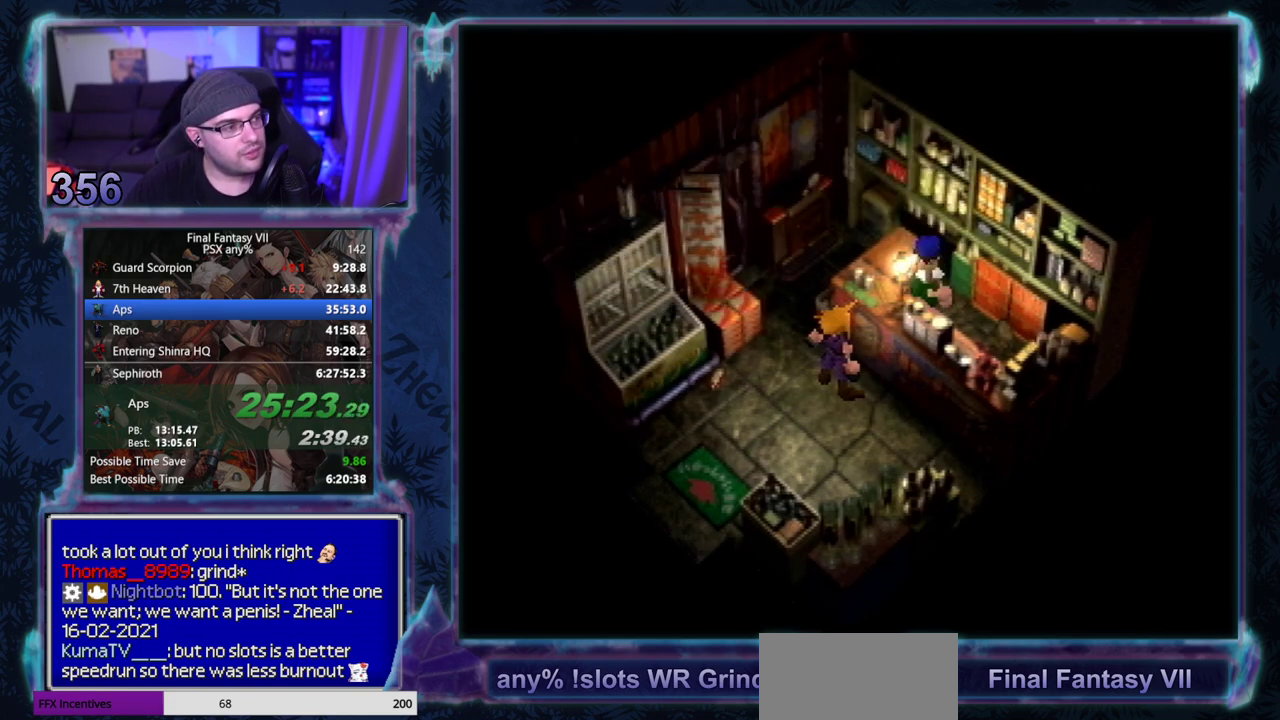
{"buttons": ["CROSS", "DPAD_DOWN", "DPAD_LEFT"], "left_stick": "center"}
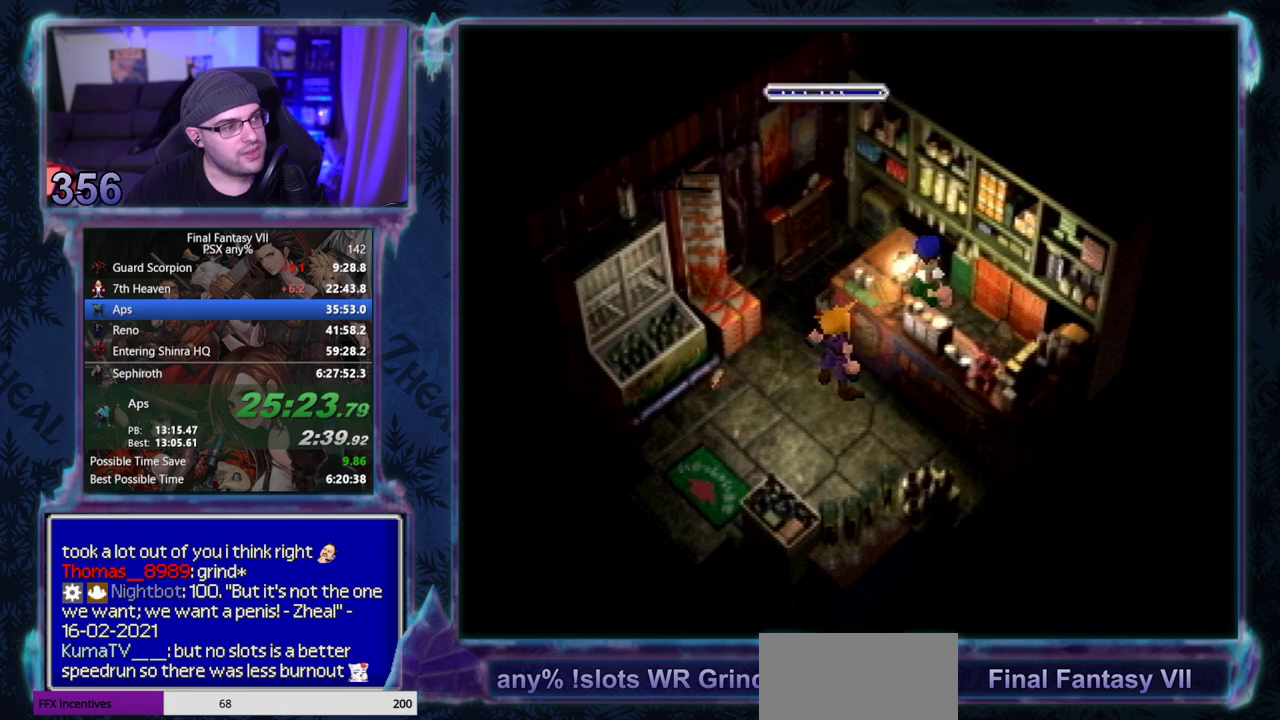
{"buttons": ["CROSS", "DPAD_DOWN", "DPAD_LEFT"], "left_stick": "center", "events": []}
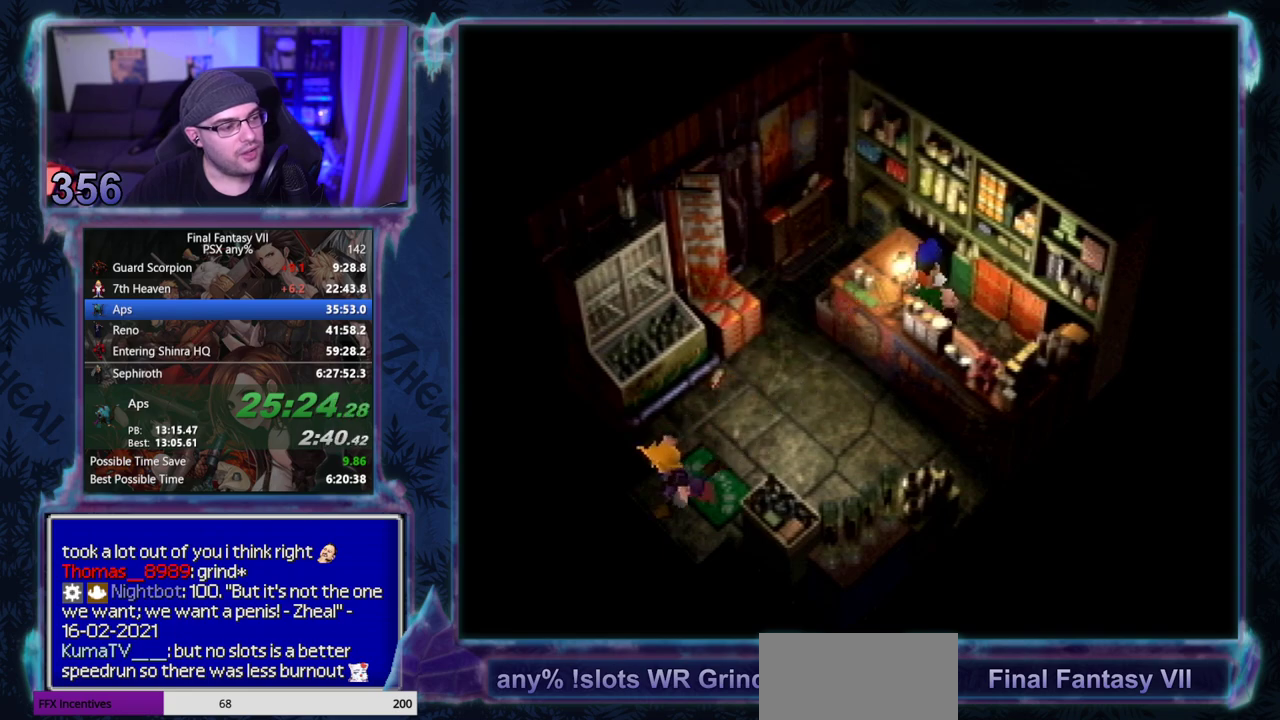
{"buttons": ["CROSS", "DPAD_DOWN"], "left_stick": "center", "events": [[150, "DPAD_LEFT", "up"]]}
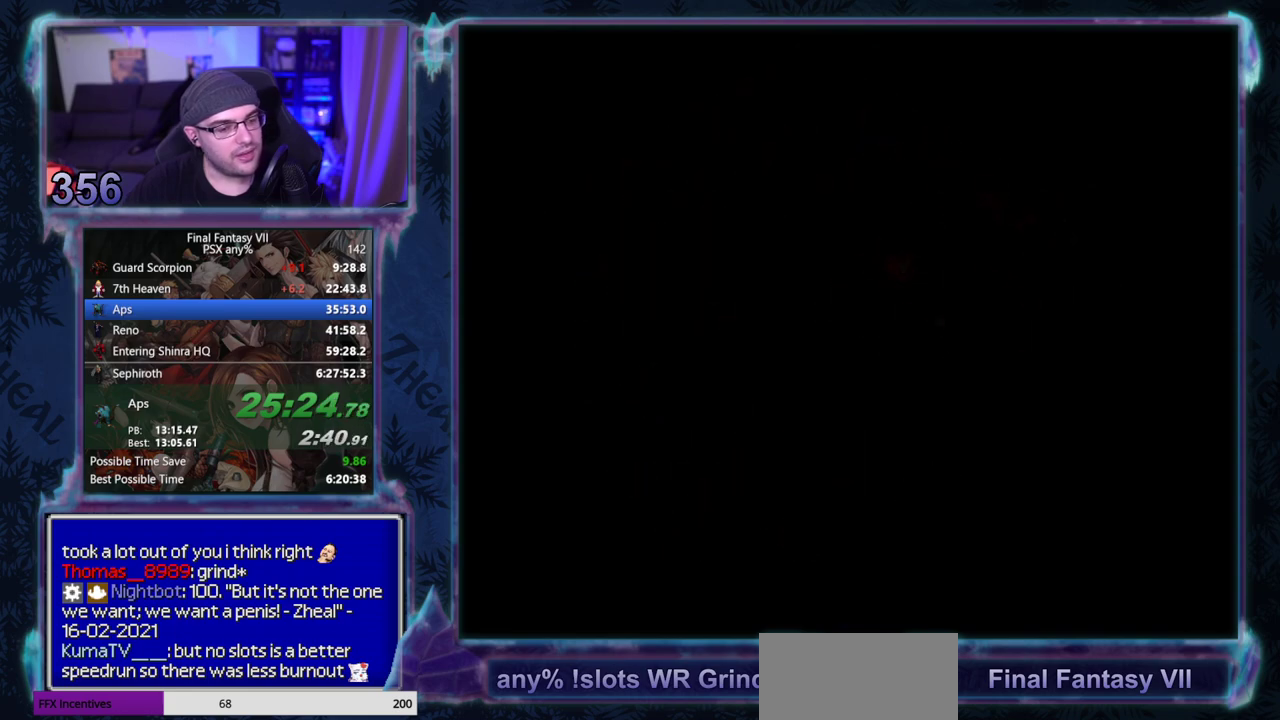
{"buttons": ["CROSS", "DPAD_DOWN"], "left_stick": "center", "events": []}
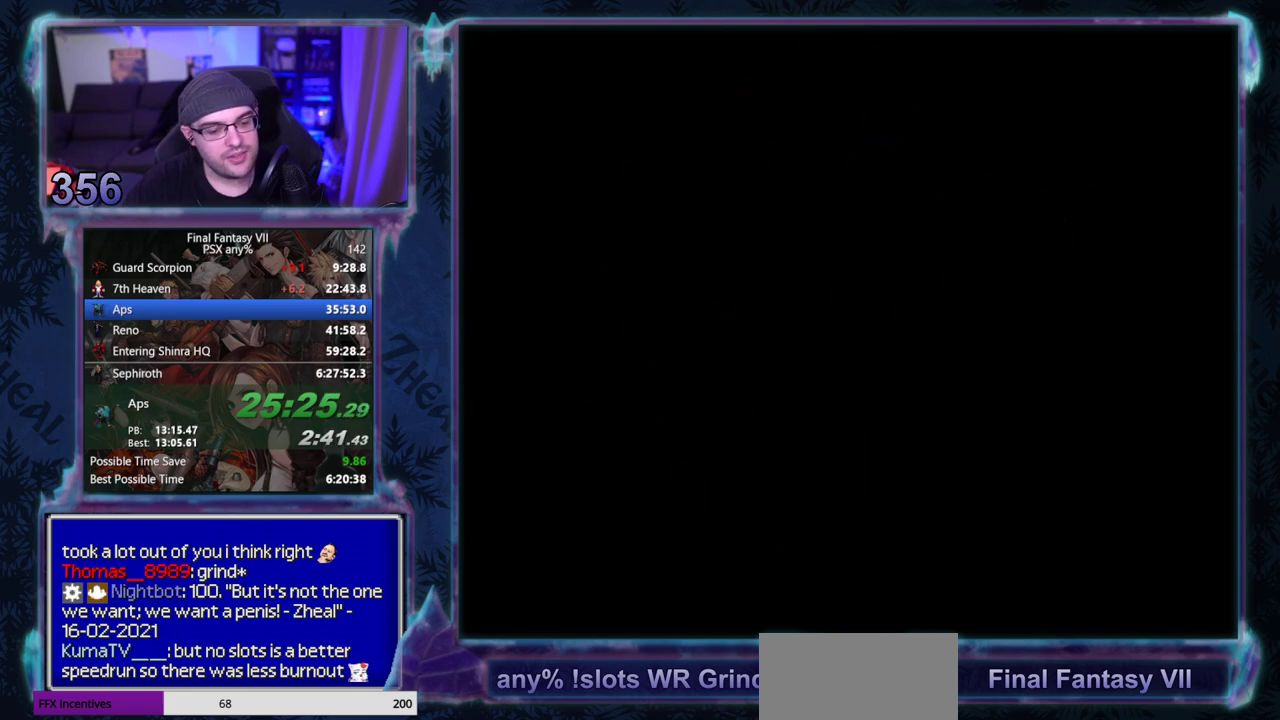
{"buttons": ["CROSS", "DPAD_DOWN"], "left_stick": "center", "events": []}
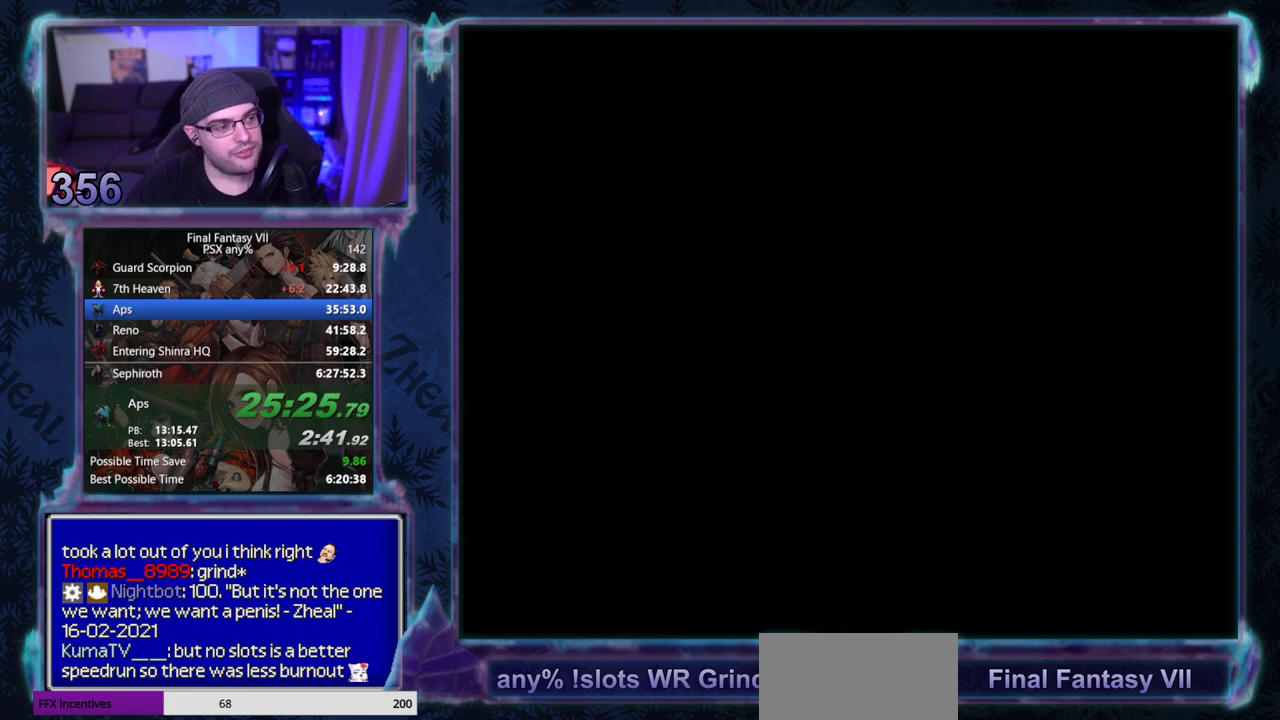
{"buttons": ["CROSS", "DPAD_DOWN"], "left_stick": "center", "events": []}
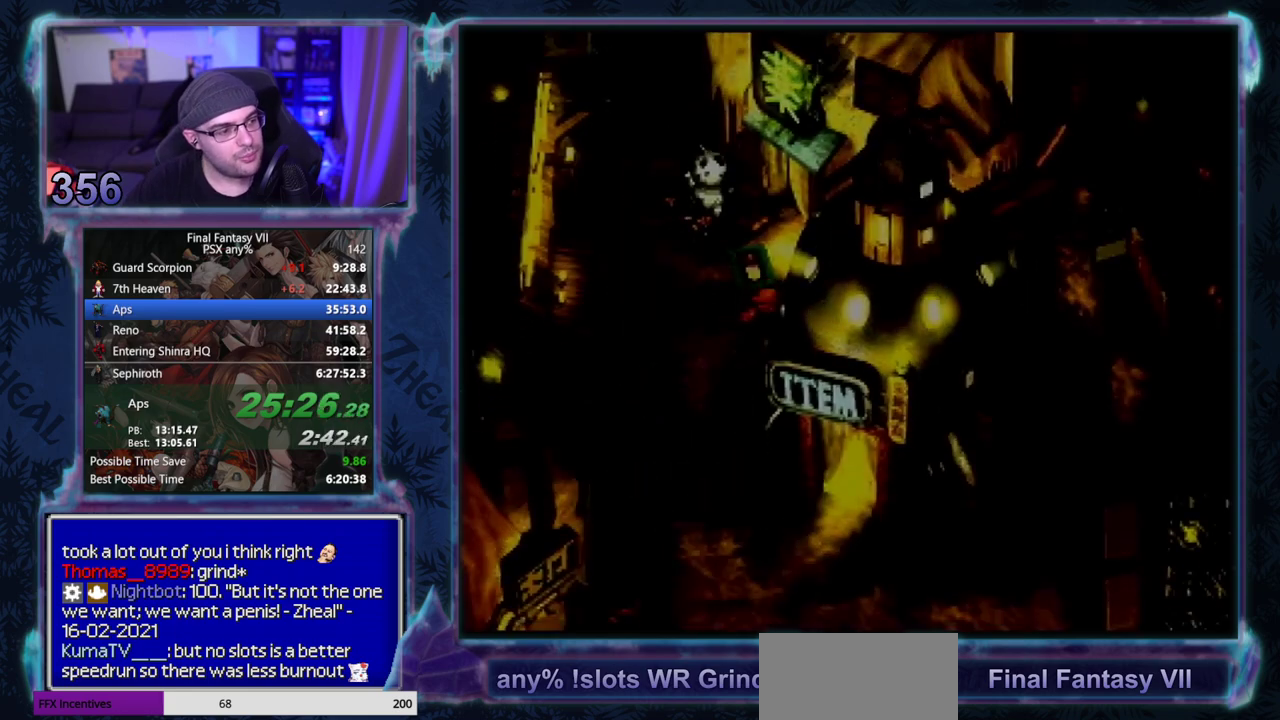
{"buttons": ["CROSS", "DPAD_DOWN"], "left_stick": "center", "events": []}
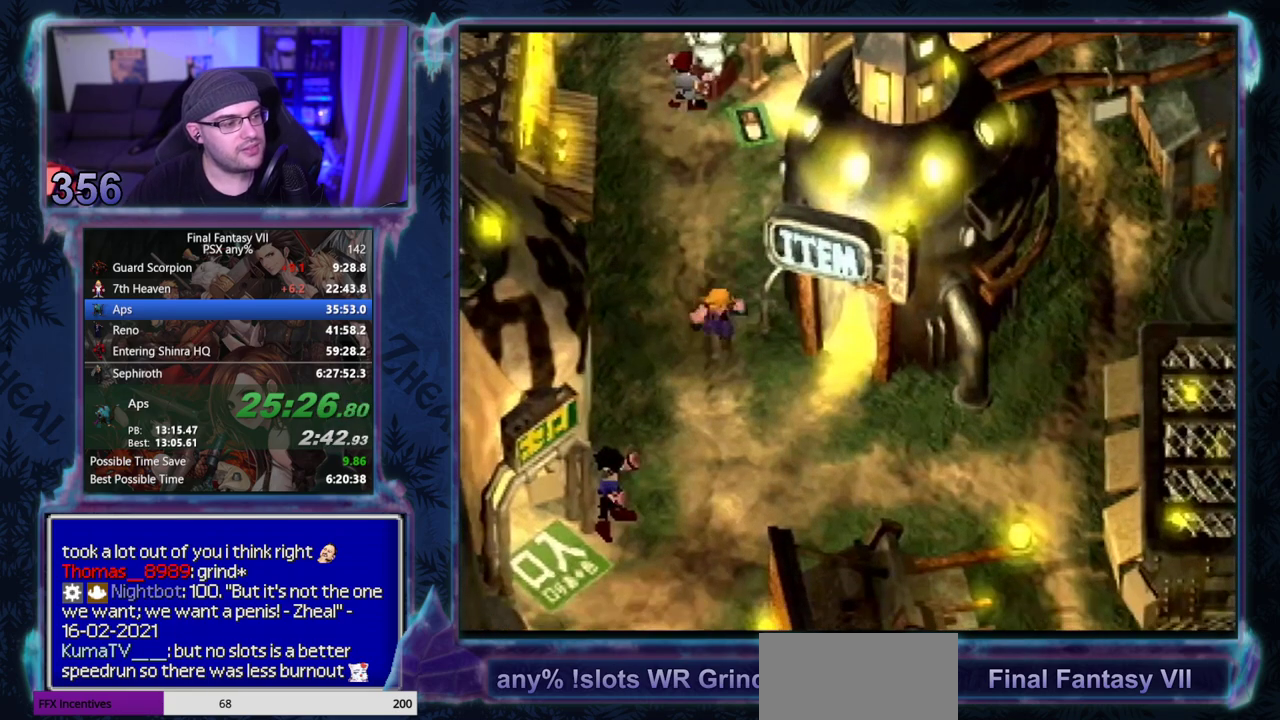
{"buttons": ["CROSS", "DPAD_DOWN"], "left_stick": "center", "events": []}
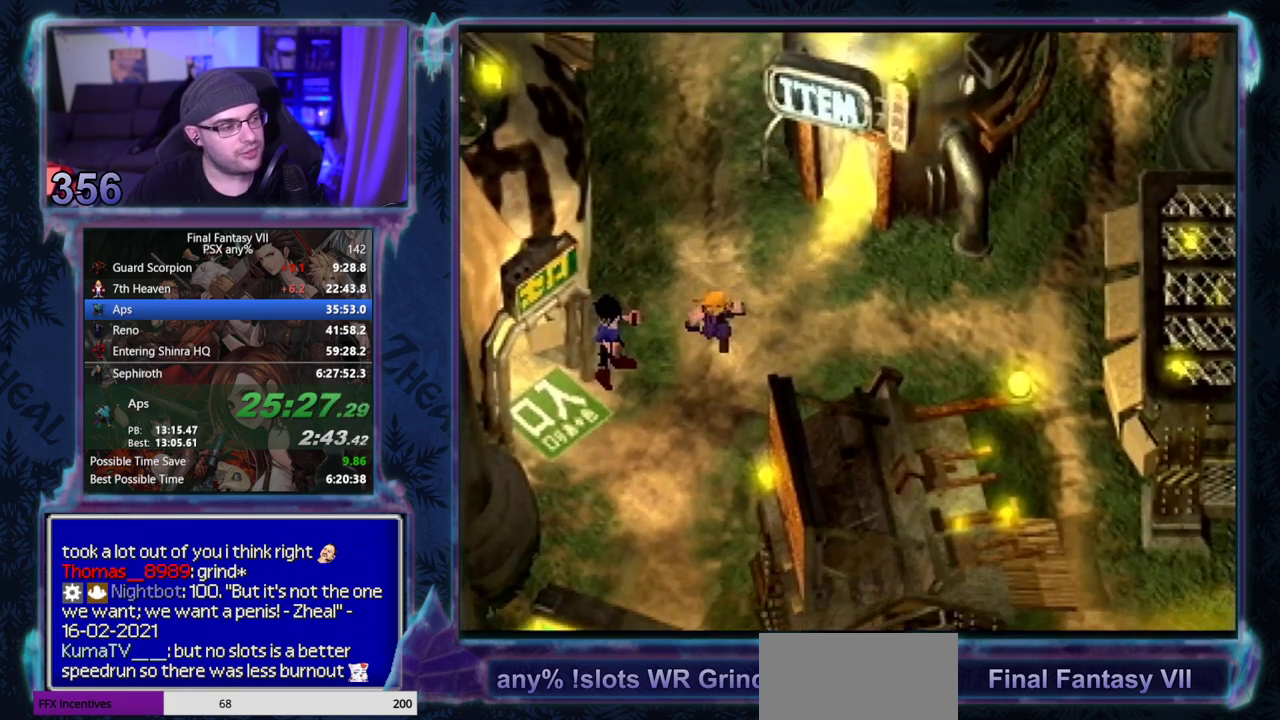
{"buttons": ["CROSS", "DPAD_UP", "DPAD_LEFT"], "left_stick": "center", "events": [[17, "DPAD_LEFT", "down"], [333, "DPAD_DOWN", "up"], [400, "DPAD_UP", "down"]]}
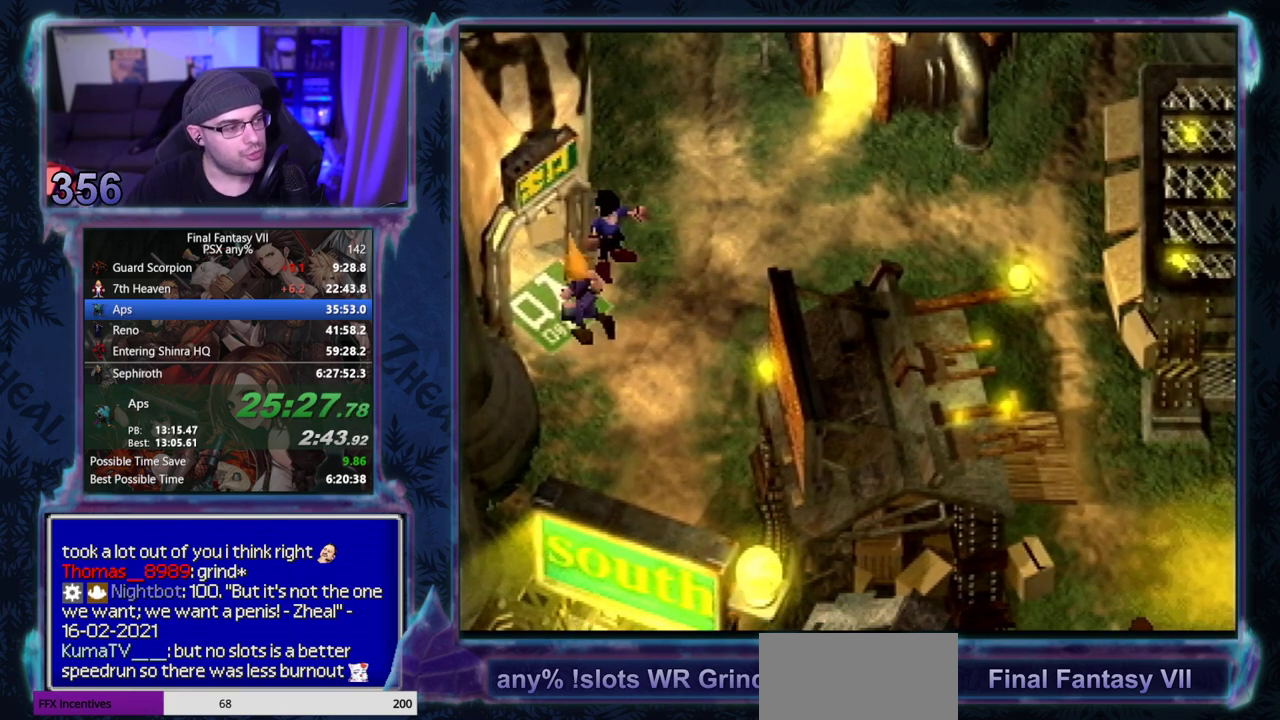
{"buttons": ["DPAD_UP", "DPAD_LEFT"], "left_stick": "center", "events": [[400, "CROSS", "up"]]}
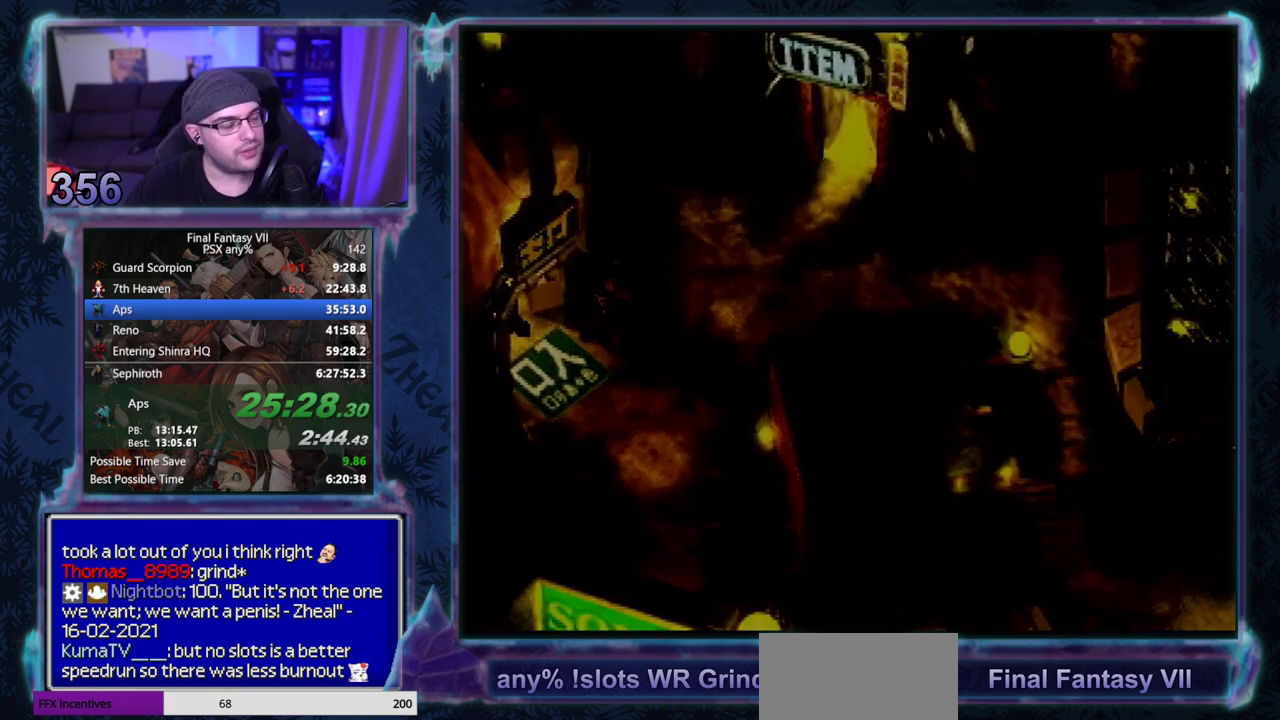
{"buttons": ["CROSS", "CIRCLE", "DPAD_UP"], "left_stick": "center"}
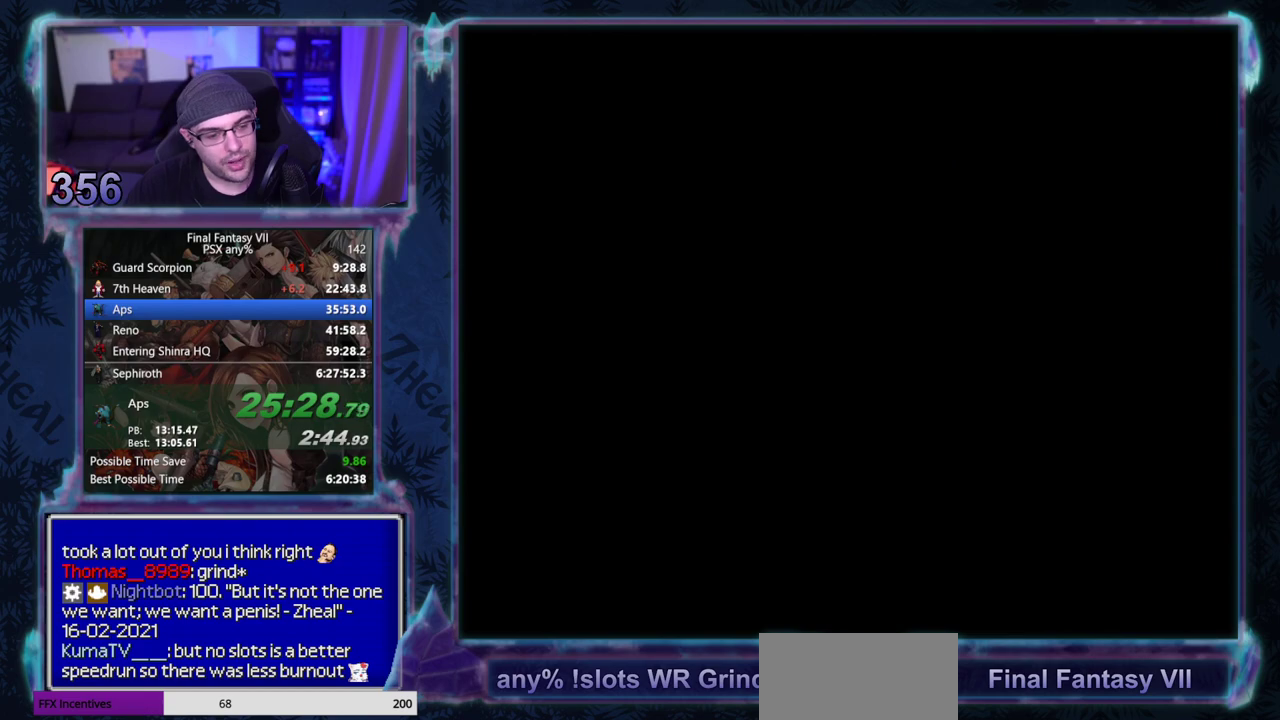
{"buttons": ["CROSS", "CIRCLE", "DPAD_UP"], "left_stick": "center", "events": []}
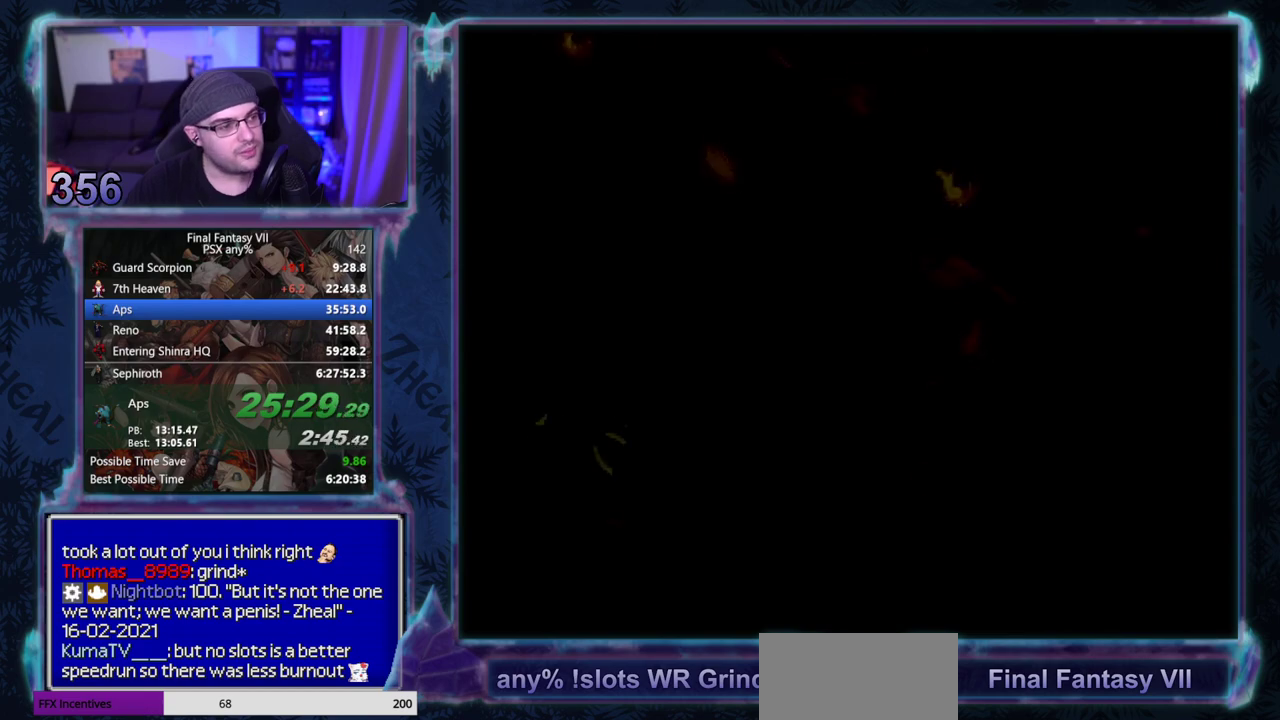
{"buttons": ["CIRCLE"], "left_stick": "center", "events": [[250, "DPAD_UP", "up"], [333, "CROSS", "up"]]}
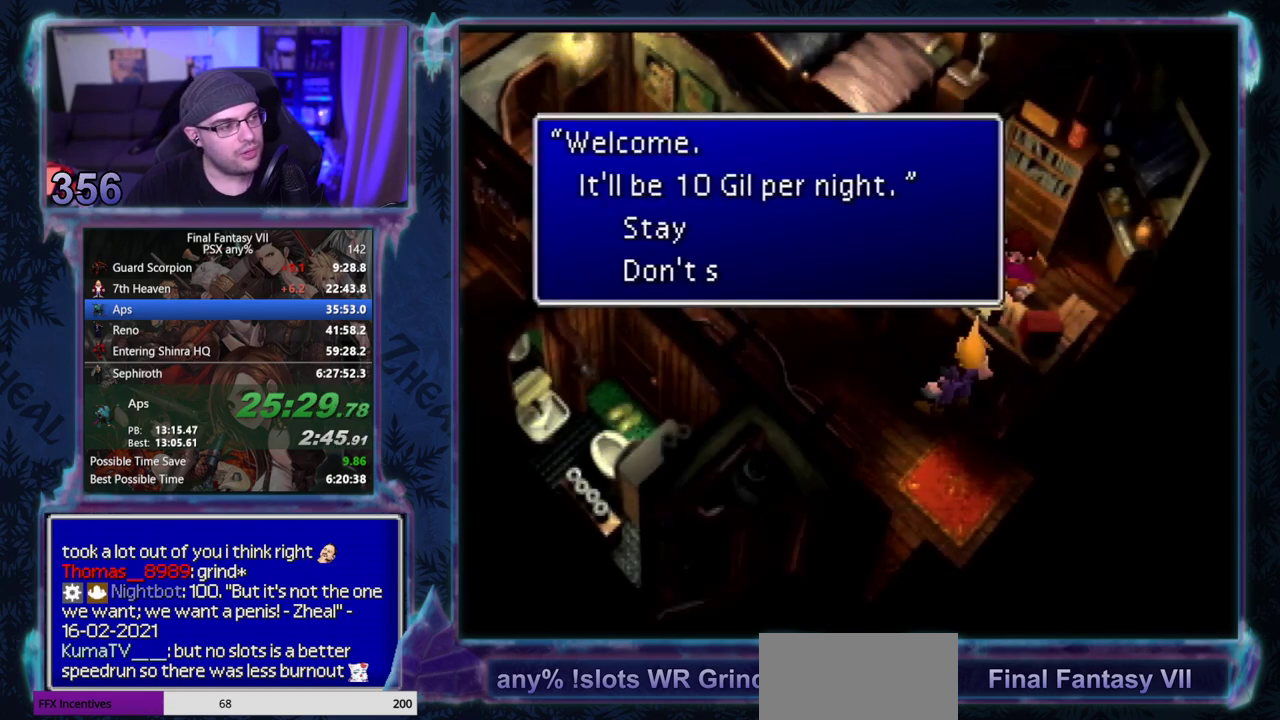
{"buttons": [], "left_stick": "center"}
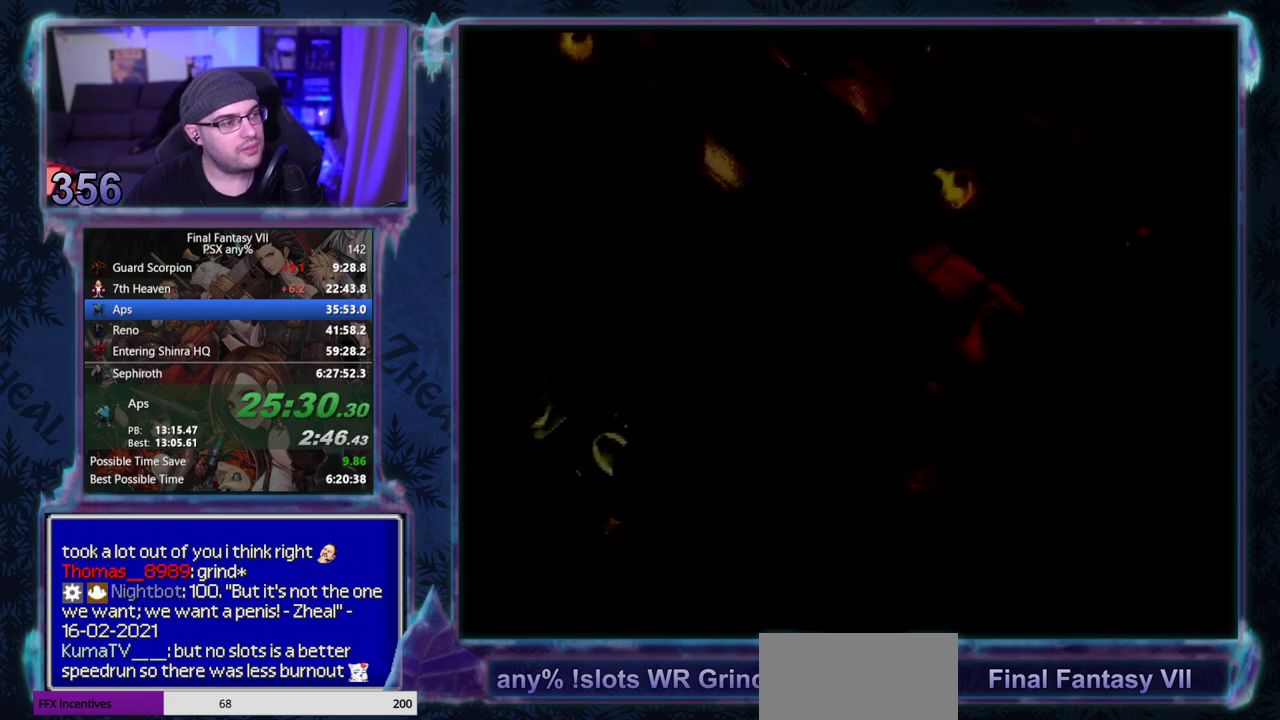
{"buttons": [], "left_stick": "center", "events": []}
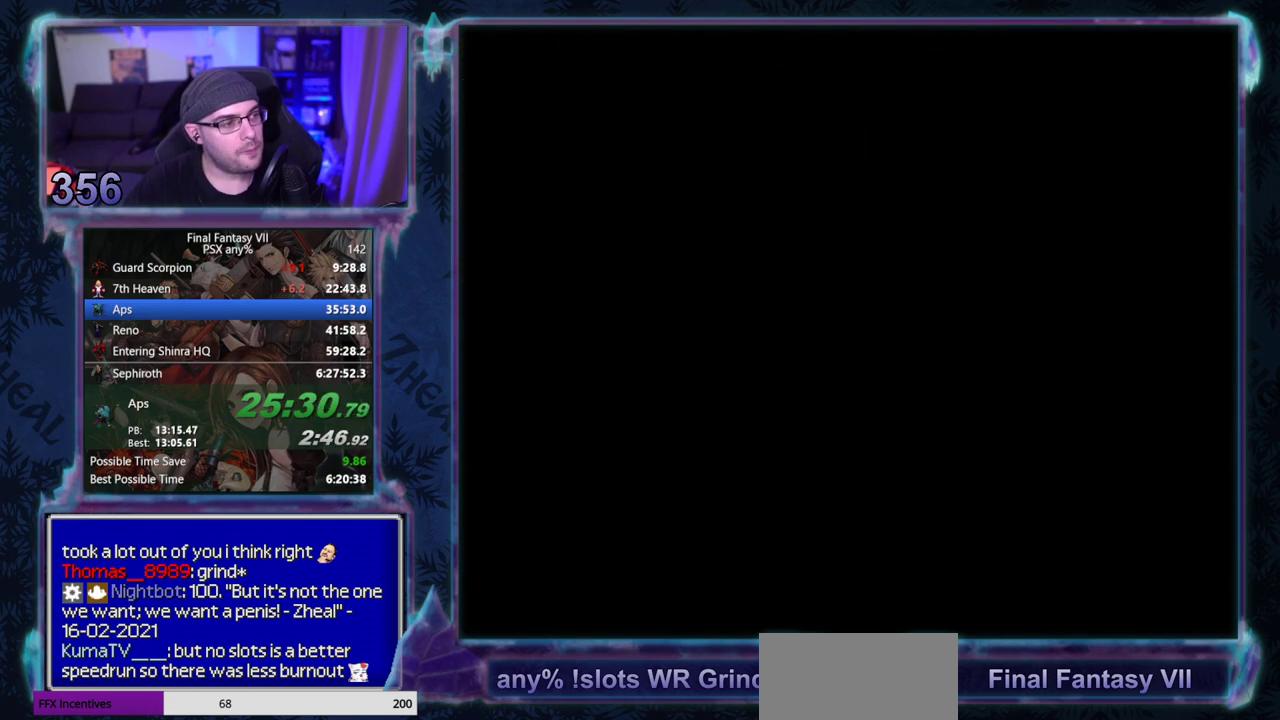
{"buttons": [], "left_stick": "center", "events": []}
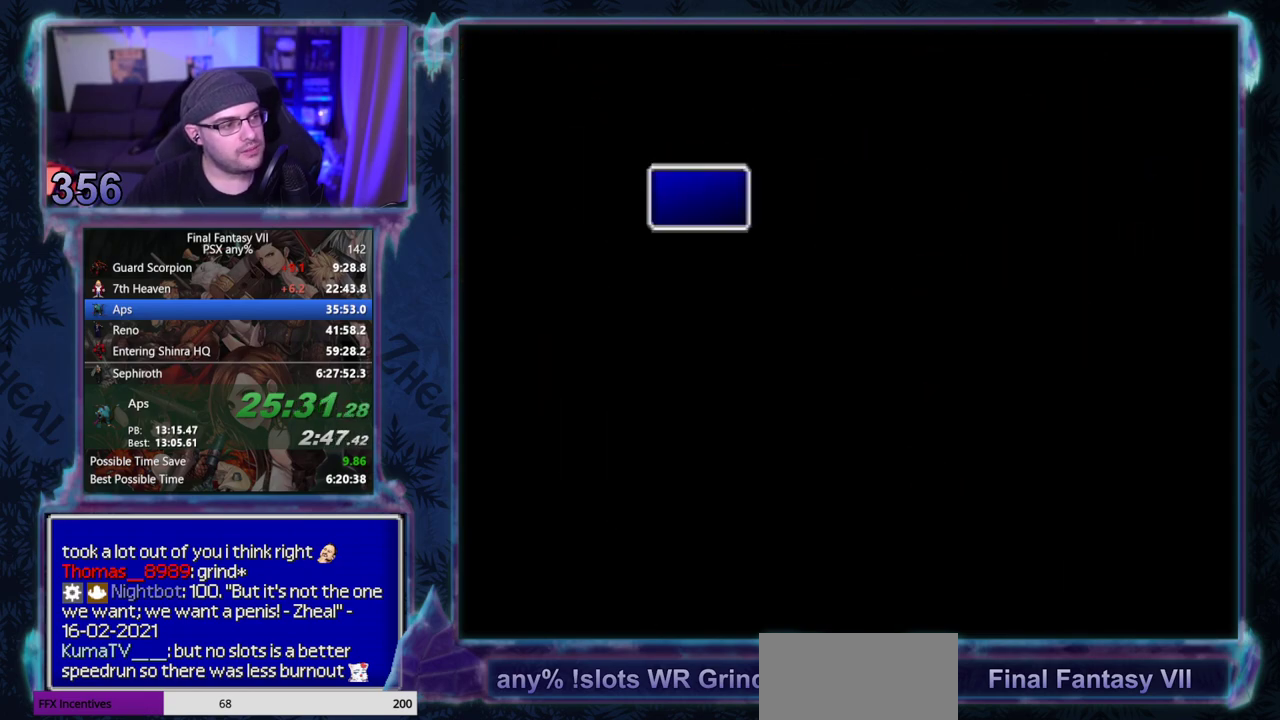
{"buttons": [], "left_stick": "center", "events": []}
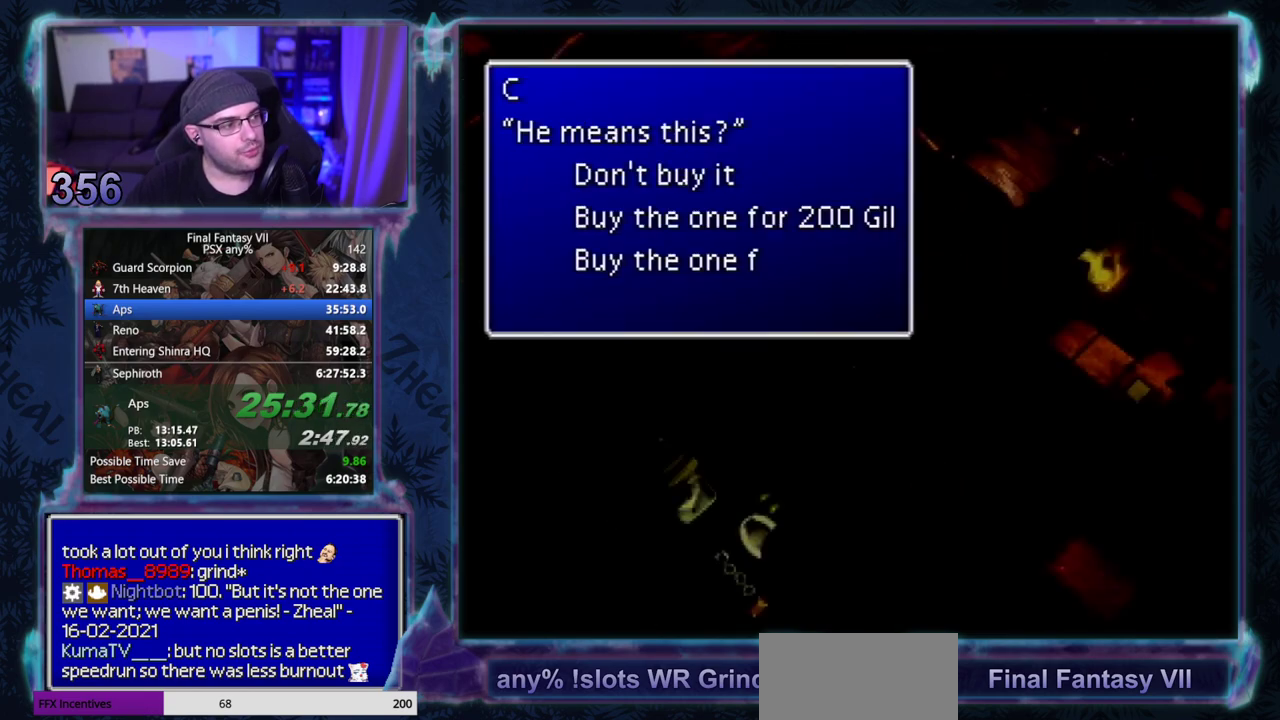
{"buttons": ["CIRCLE"], "left_stick": "center"}
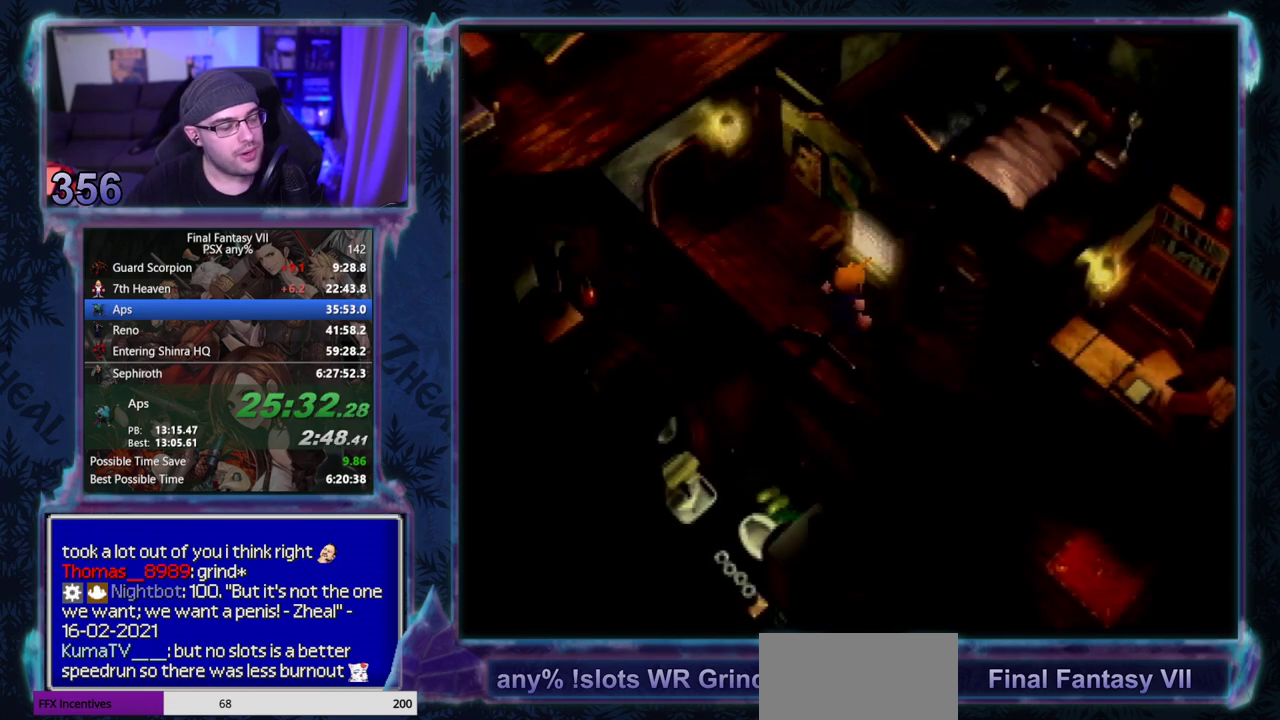
{"buttons": [], "left_stick": "center"}